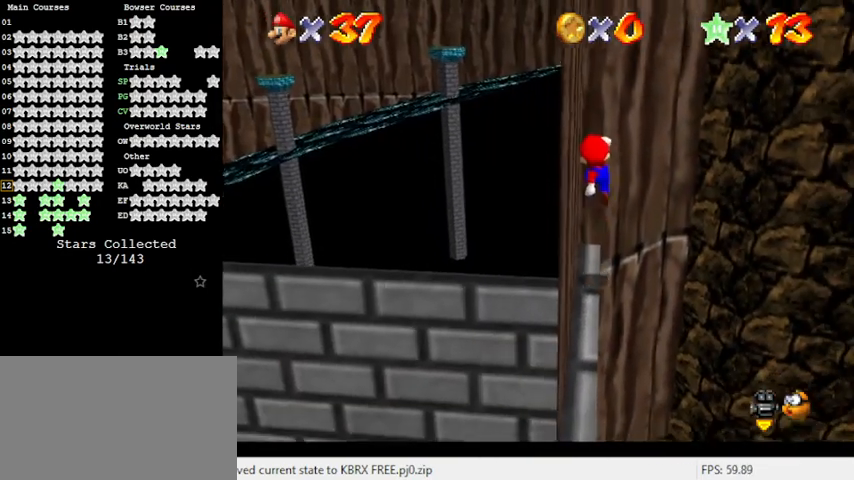
Gameplay with keyboard; each line is a JSON object with the keys held at the frame after it. "events" lists presses ("down") and releases ("up") of "a", "c", "ctrl", "d", "down", "left", "return", "right", "s", "shift", "up", "w", "x" and "y" between this image and that frame as [ms after this image, input, new state], when the widget could be followed in between. No other keys are recorded. Mouse input is not recorded.
{"keys": ["left", "up"], "events": [[167, "ctrl", "down"], [233, "down", "up"], [333, "ctrl", "up"], [333, "left", "down"], [367, "up", "down"]]}
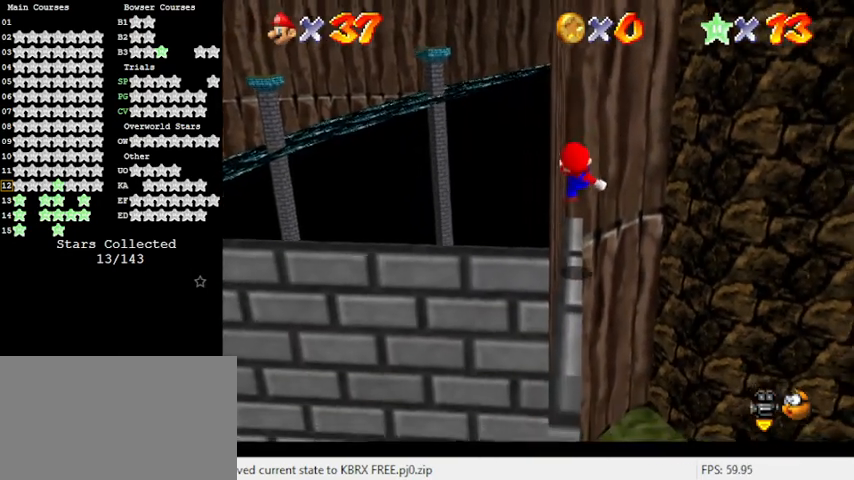
{"keys": ["up"], "events": [[100, "left", "up"], [233, "shift", "down"], [433, "shift", "up"]]}
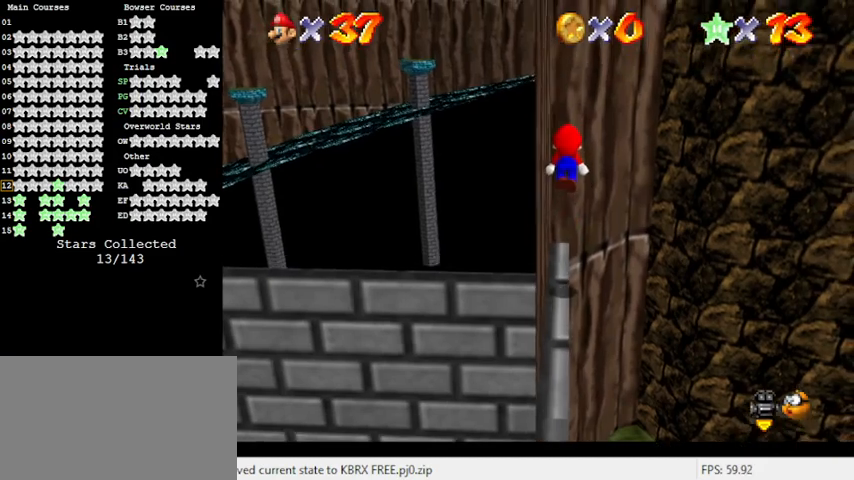
{"keys": ["shift", "up"], "events": [[467, "shift", "down"]]}
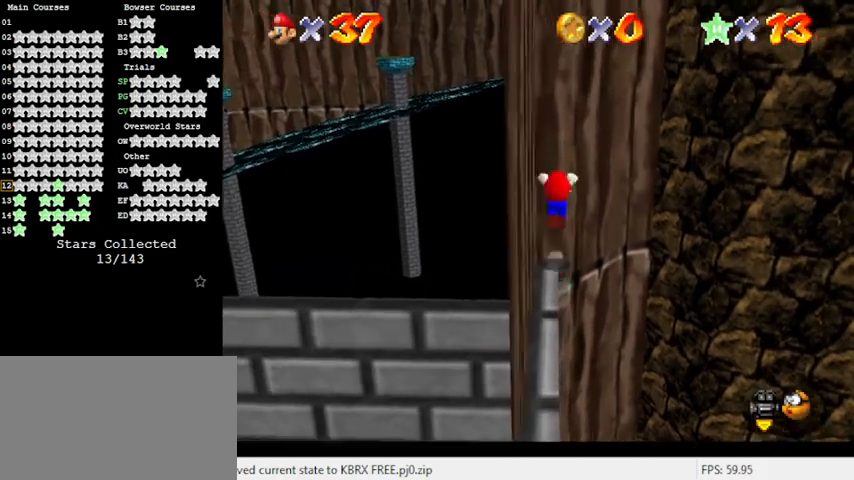
{"keys": ["shift", "up"], "events": [[33, "right", "down"], [67, "a", "down"], [300, "right", "up"], [333, "a", "up"]]}
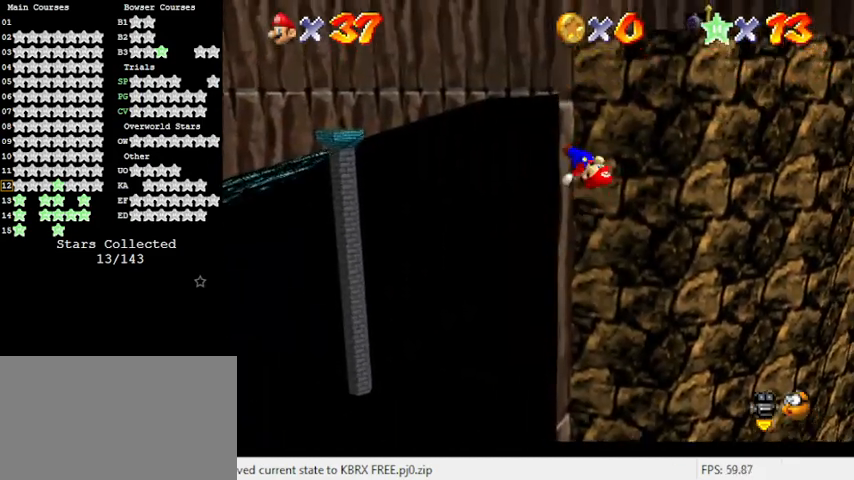
{"keys": ["up"], "events": [[33, "shift", "up"], [133, "shift", "down"], [167, "return", "down"], [300, "return", "up"], [400, "shift", "up"]]}
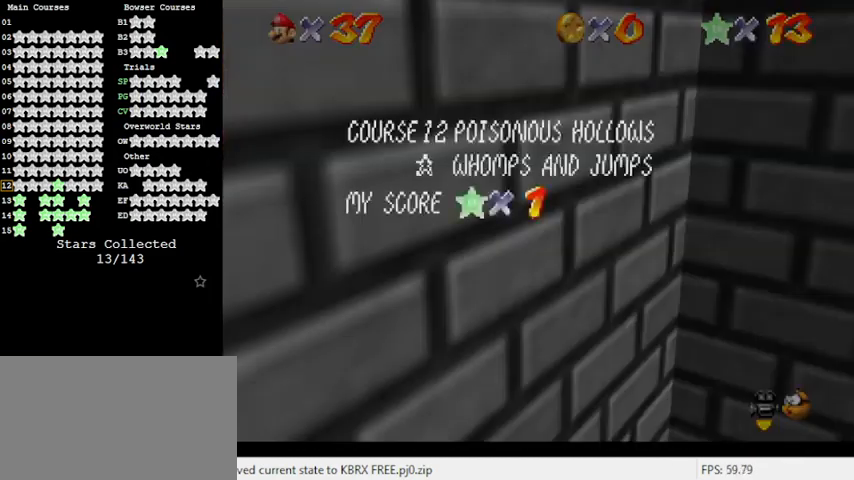
{"keys": ["left", "shift", "up"], "events": [[33, "shift", "down"], [133, "left", "down"]]}
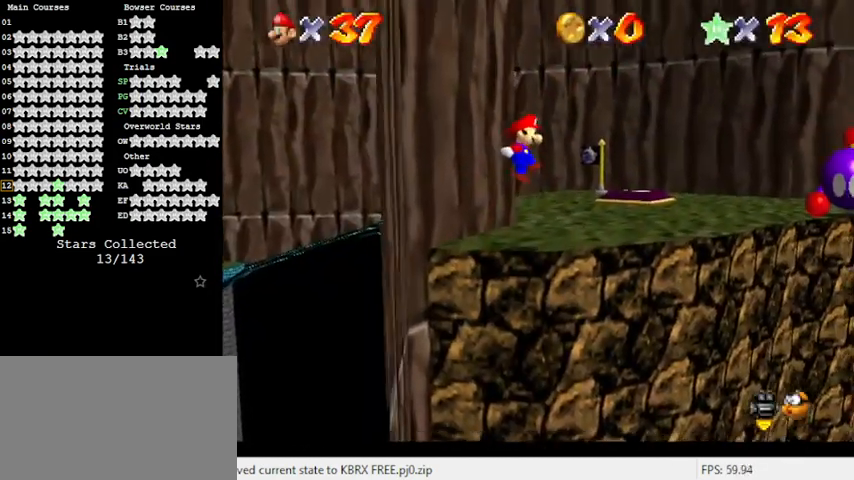
{"keys": ["right", "up"], "events": [[100, "left", "up"], [233, "shift", "up"], [333, "right", "down"]]}
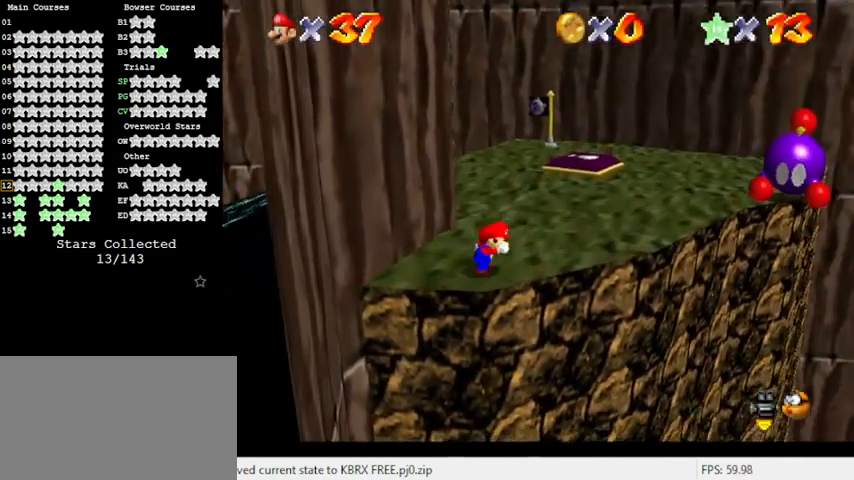
{"keys": ["shift", "up"], "events": [[233, "right", "up"], [300, "shift", "down"]]}
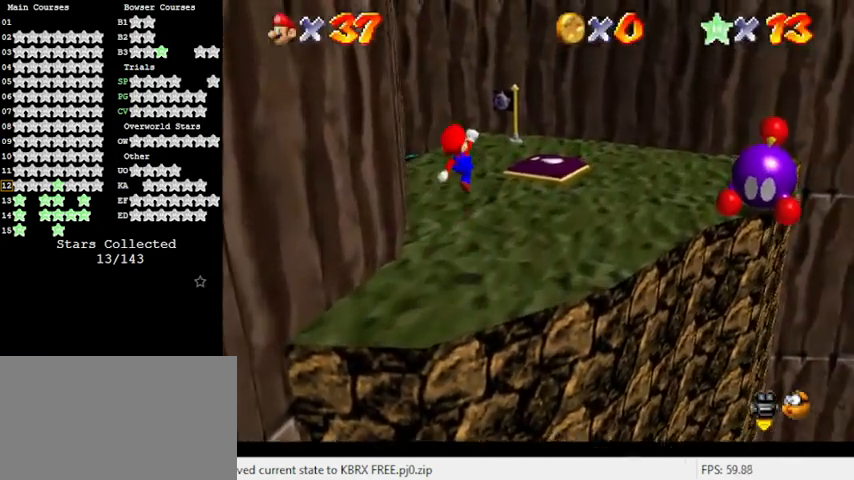
{"keys": [], "events": [[33, "shift", "up"], [67, "ctrl", "down"], [300, "ctrl", "up"], [500, "up", "up"]]}
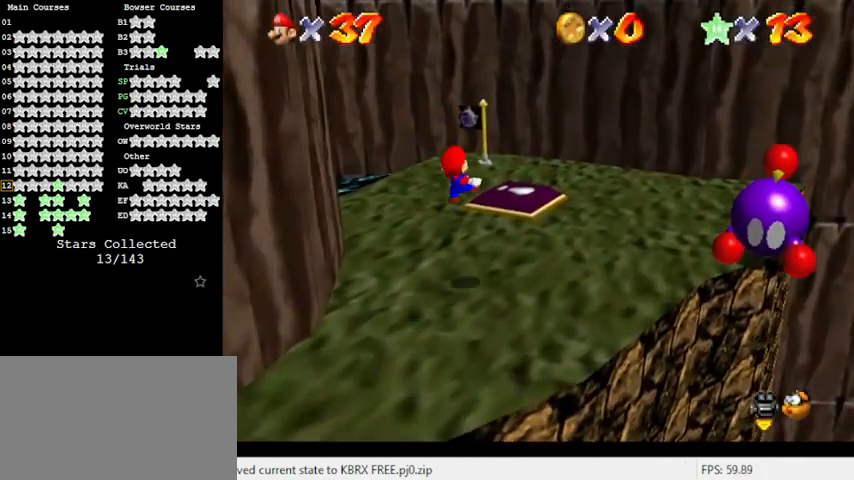
{"keys": [], "events": []}
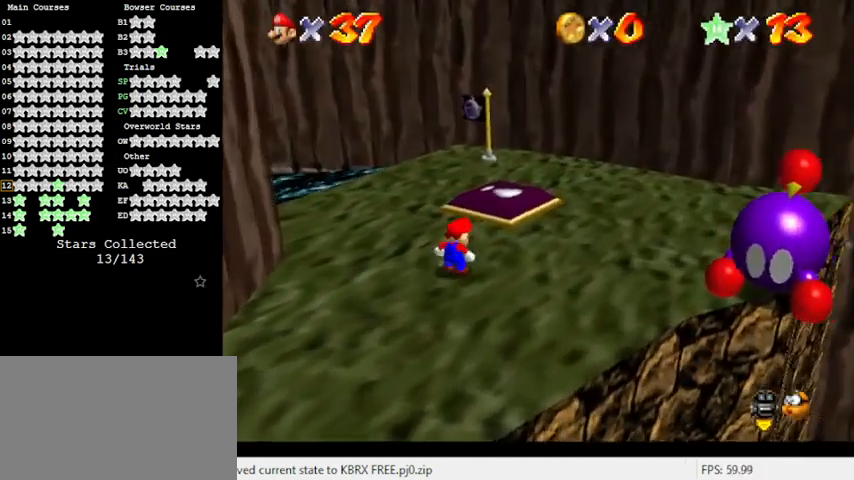
{"keys": ["d", "right"], "events": [[33, "ctrl", "down"], [100, "up", "down"], [167, "ctrl", "up"], [267, "right", "down"], [333, "d", "down"], [400, "d", "up"], [467, "up", "up"], [500, "d", "down"]]}
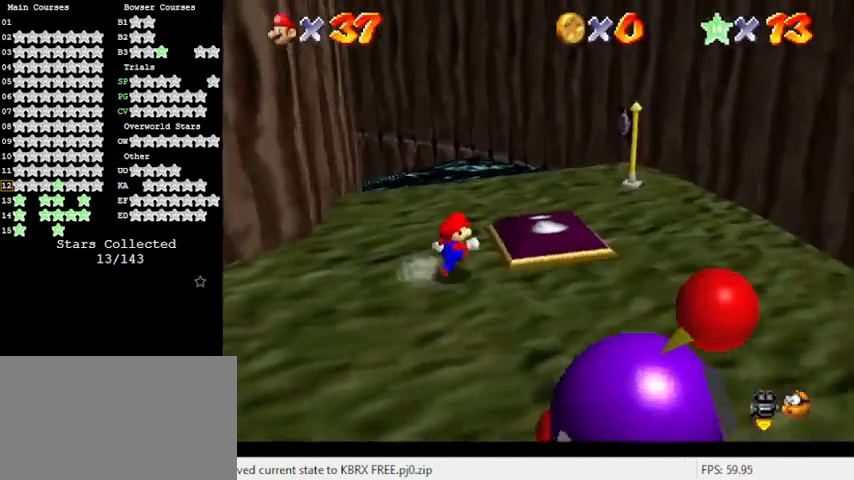
{"keys": ["down", "right"], "events": [[200, "d", "up"], [333, "down", "down"]]}
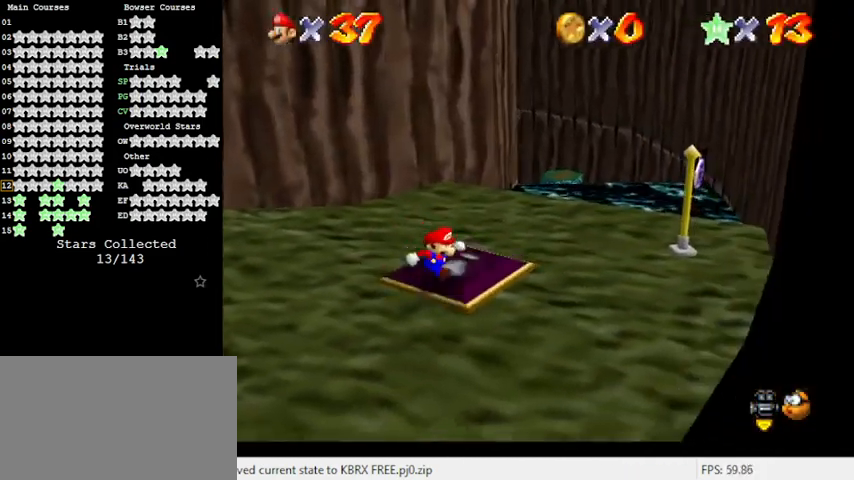
{"keys": ["right"], "events": [[100, "down", "up"]]}
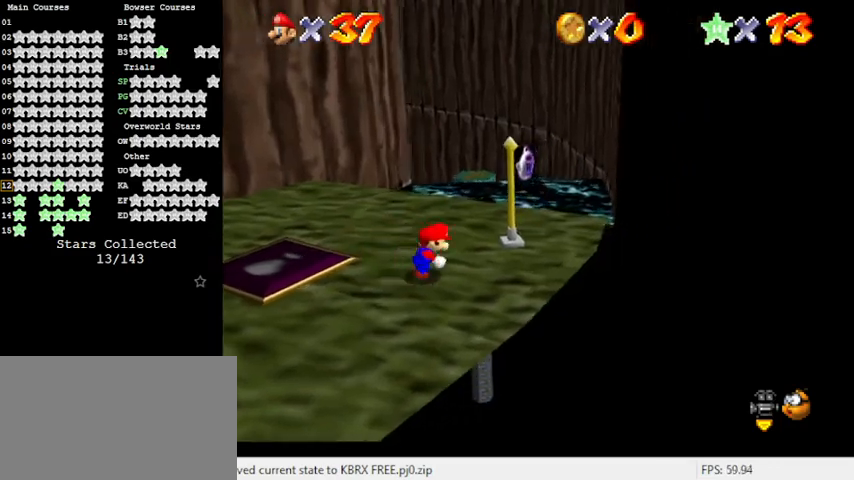
{"keys": ["shift"], "events": [[133, "up", "down"], [267, "right", "up"], [367, "up", "up"], [500, "shift", "down"]]}
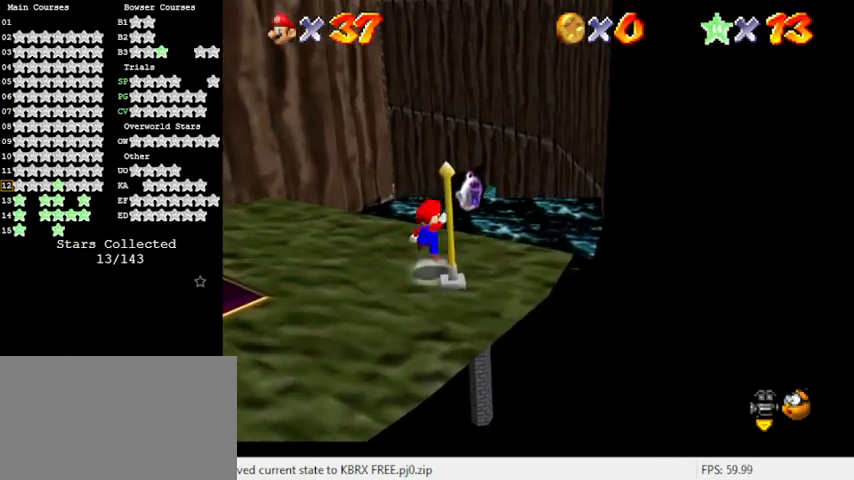
{"keys": ["right"], "events": [[100, "down", "down"], [133, "left", "down"], [133, "shift", "up"], [367, "down", "up"], [367, "left", "up"], [500, "right", "down"]]}
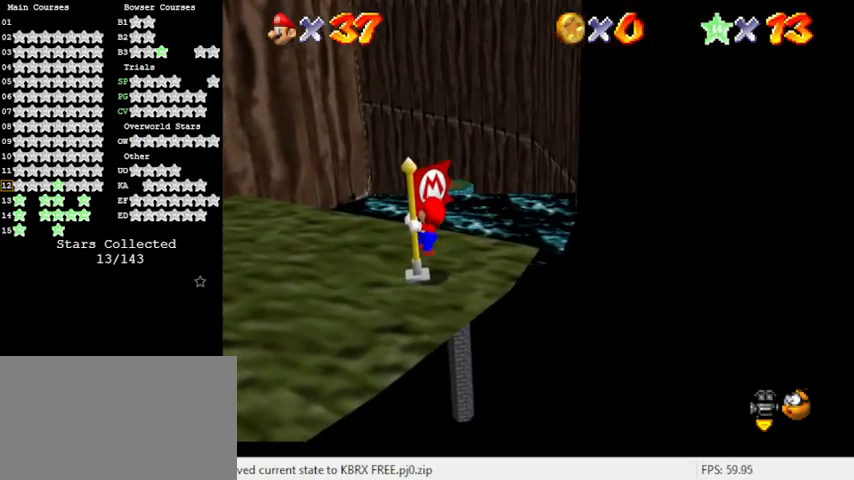
{"keys": [], "events": [[267, "right", "up"]]}
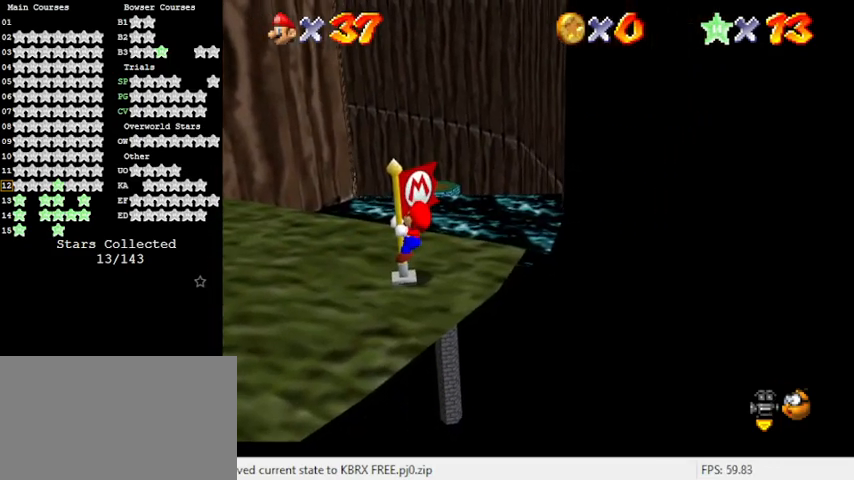
{"keys": [], "events": [[67, "y", "down"], [200, "y", "up"]]}
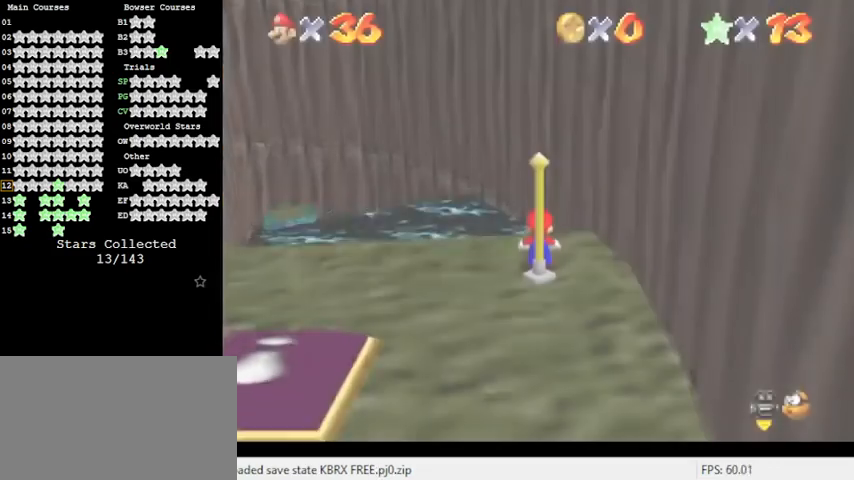
{"keys": ["left"], "events": [[133, "down", "down"], [300, "left", "down"], [367, "down", "up"]]}
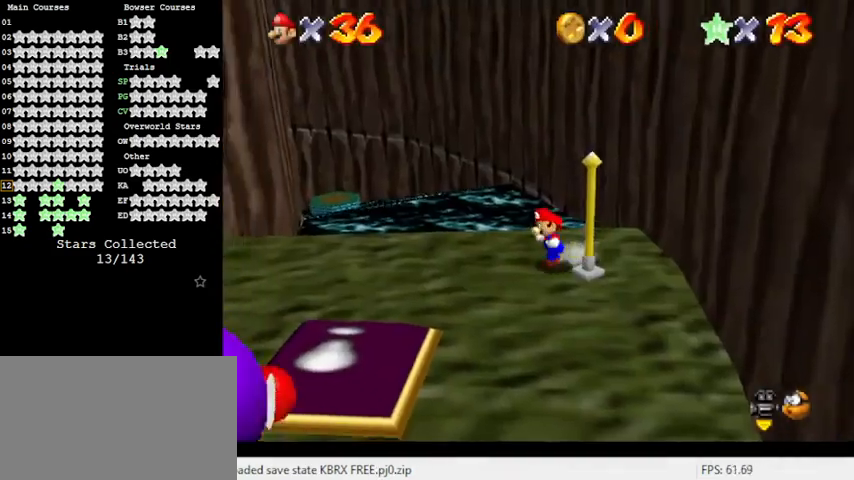
{"keys": ["down", "left"], "events": [[333, "down", "down"]]}
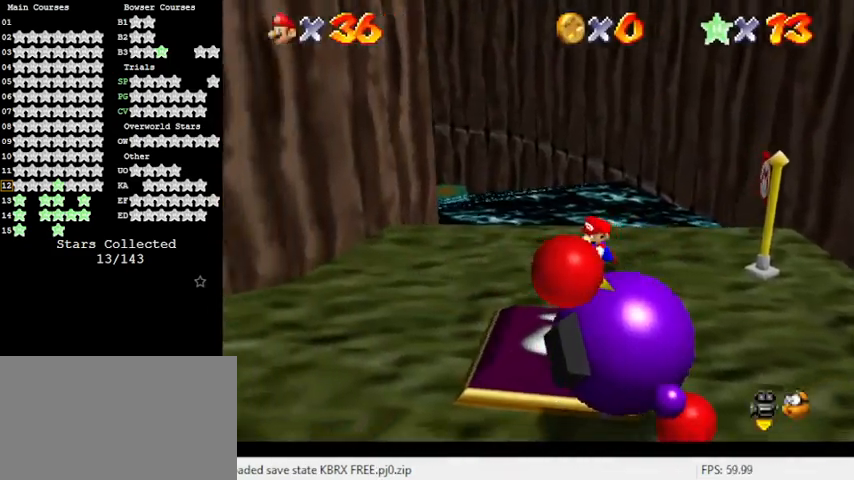
{"keys": ["right"], "events": [[33, "left", "up"], [267, "left", "down"], [400, "down", "up"], [433, "left", "up"], [433, "right", "down"]]}
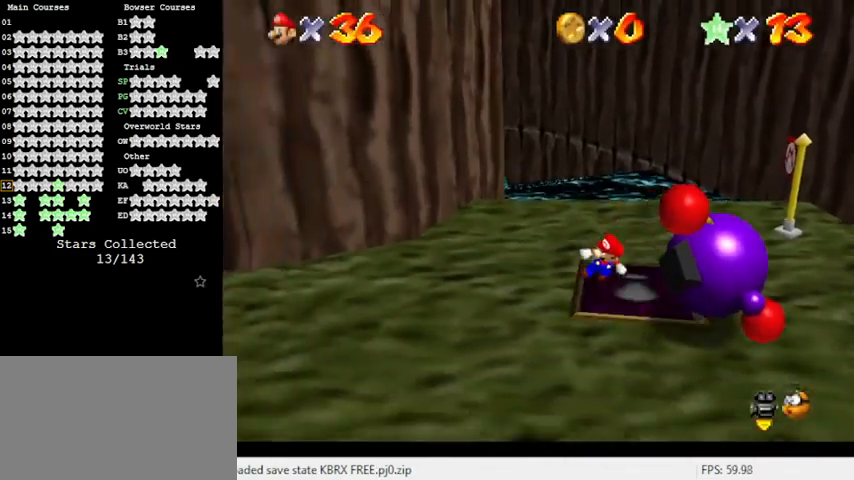
{"keys": ["right", "up"], "events": [[33, "up", "down"], [100, "d", "down"], [233, "d", "up"], [333, "right", "up"], [400, "right", "down"]]}
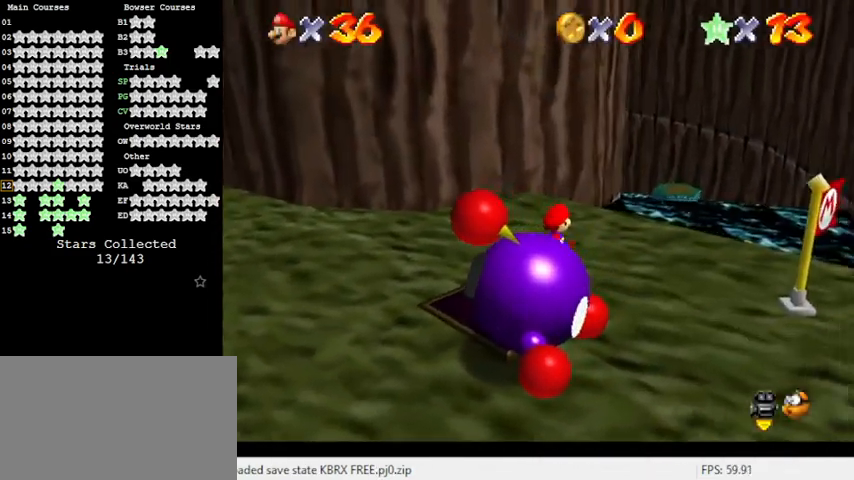
{"keys": ["up", "y"], "events": [[67, "up", "up"], [100, "c", "down"], [133, "s", "down"], [133, "up", "down"], [267, "s", "up"], [333, "c", "up"], [333, "right", "up"], [500, "y", "down"]]}
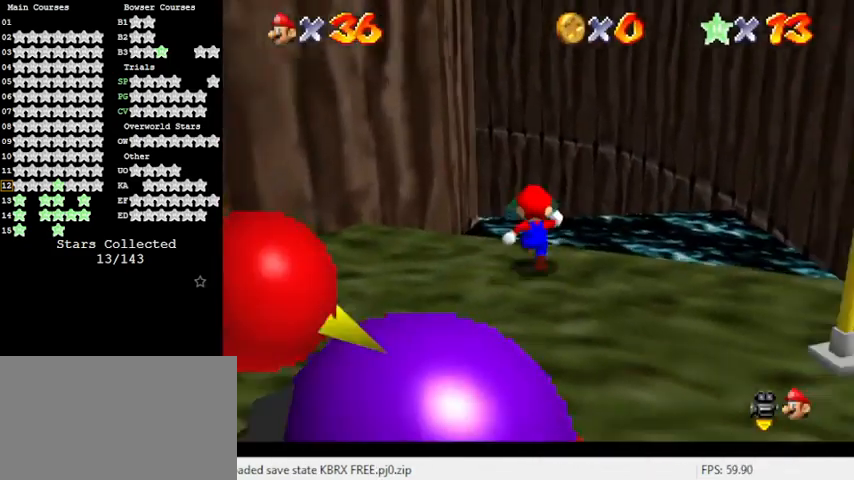
{"keys": ["right", "up"], "events": [[100, "shift", "down"], [200, "y", "up"], [233, "shift", "up"], [333, "c", "down"], [367, "right", "down"], [467, "c", "up"]]}
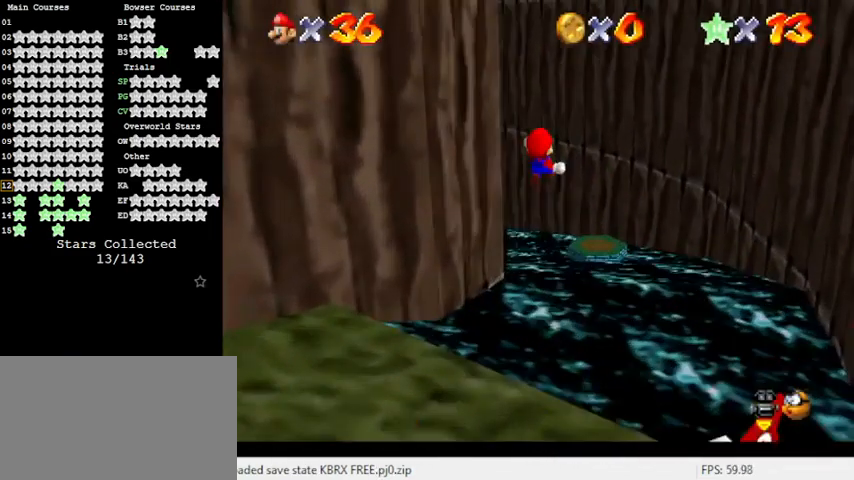
{"keys": ["d", "down"], "events": [[33, "right", "up"], [200, "up", "up"], [433, "d", "down"], [500, "down", "down"]]}
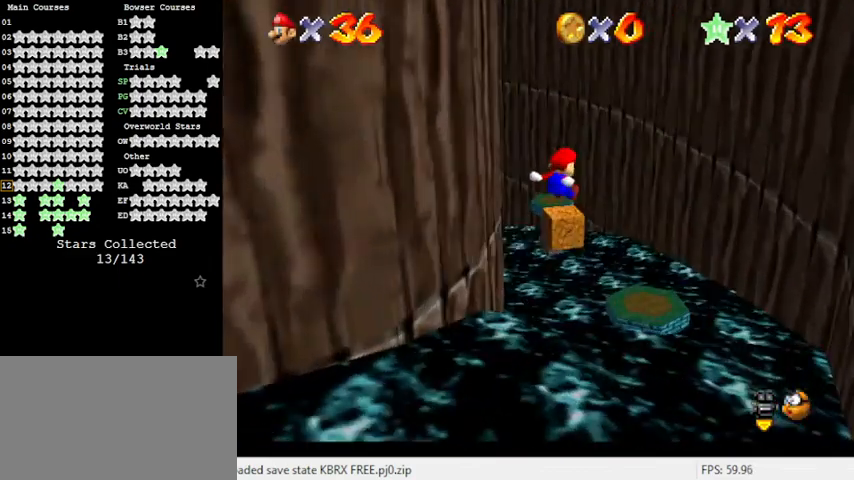
{"keys": [], "events": [[133, "d", "up"], [167, "left", "down"], [233, "down", "up"], [300, "left", "up"]]}
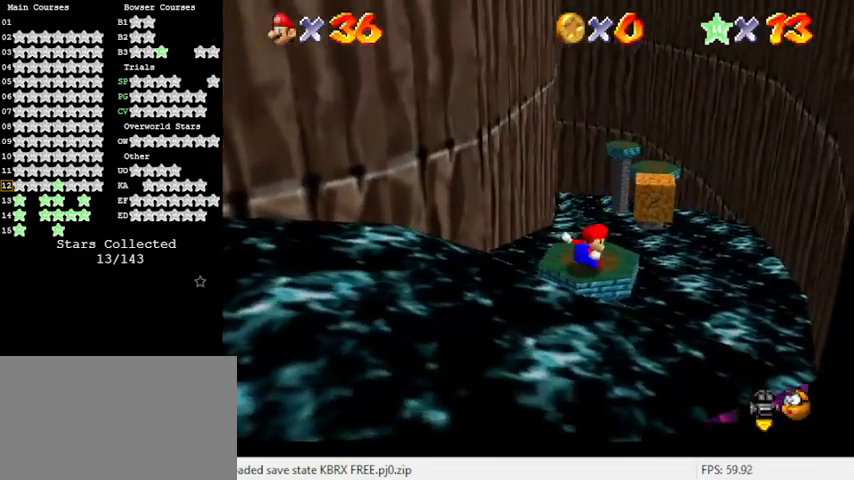
{"keys": ["shift"], "events": [[400, "shift", "down"]]}
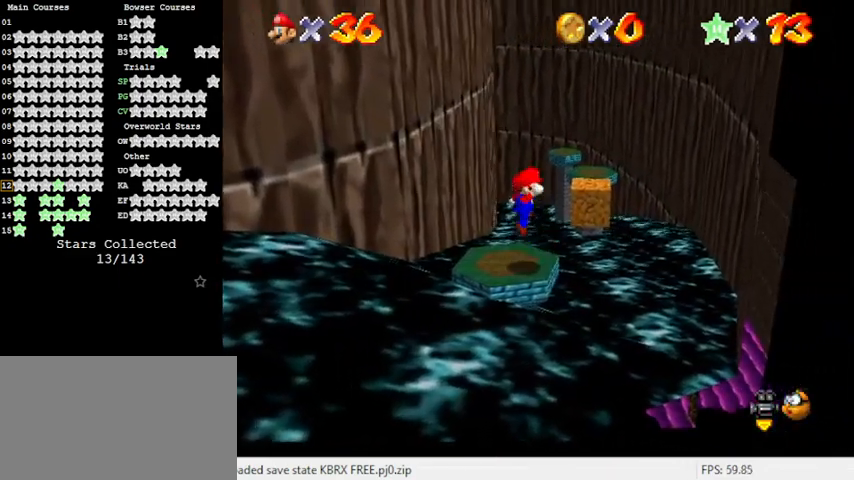
{"keys": [], "events": [[33, "shift", "up"], [133, "left", "down"], [200, "down", "down"], [433, "down", "up"], [467, "left", "up"]]}
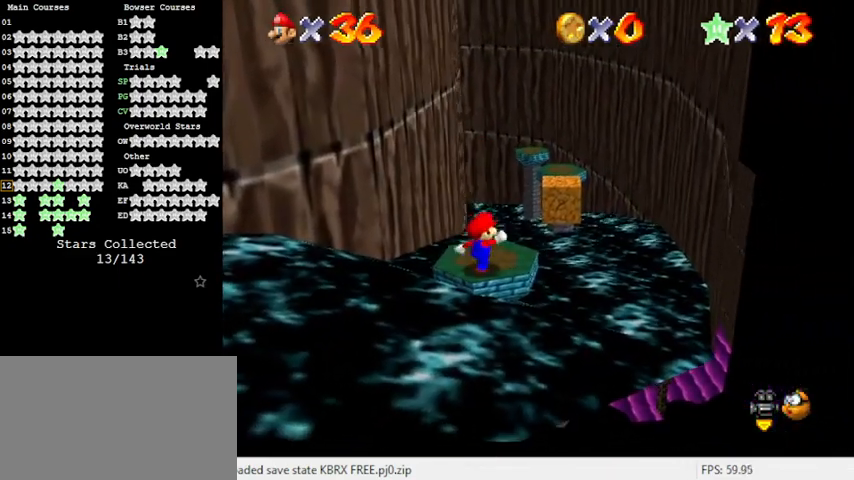
{"keys": [], "events": [[200, "right", "down"], [233, "right", "up"]]}
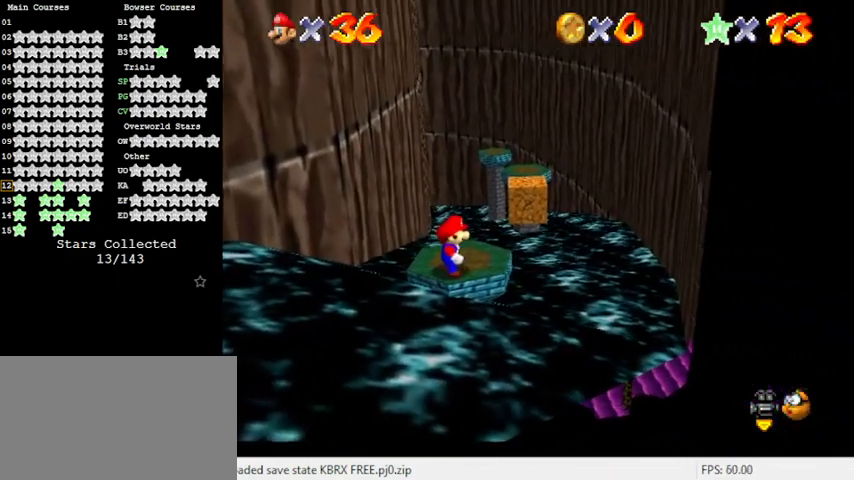
{"keys": ["shift", "up", "y"], "events": [[167, "up", "down"], [400, "right", "down"], [433, "right", "up"], [433, "y", "down"], [500, "shift", "down"]]}
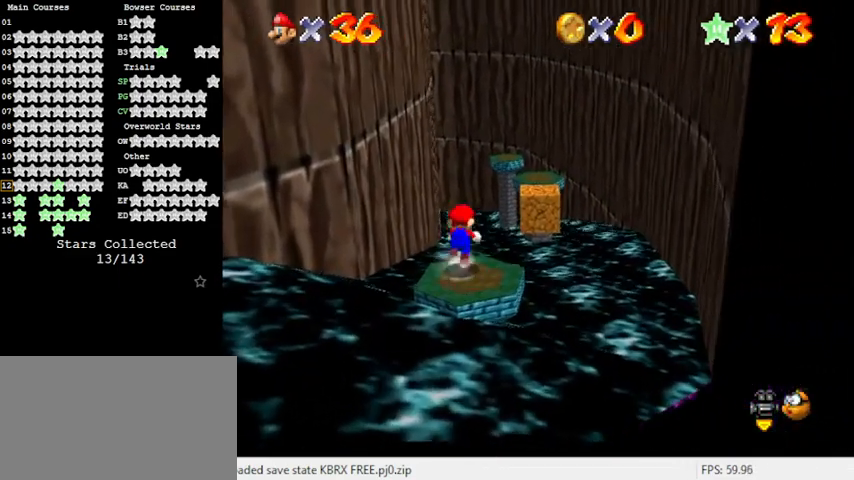
{"keys": ["right", "shift", "up", "y"], "events": [[167, "right", "down"]]}